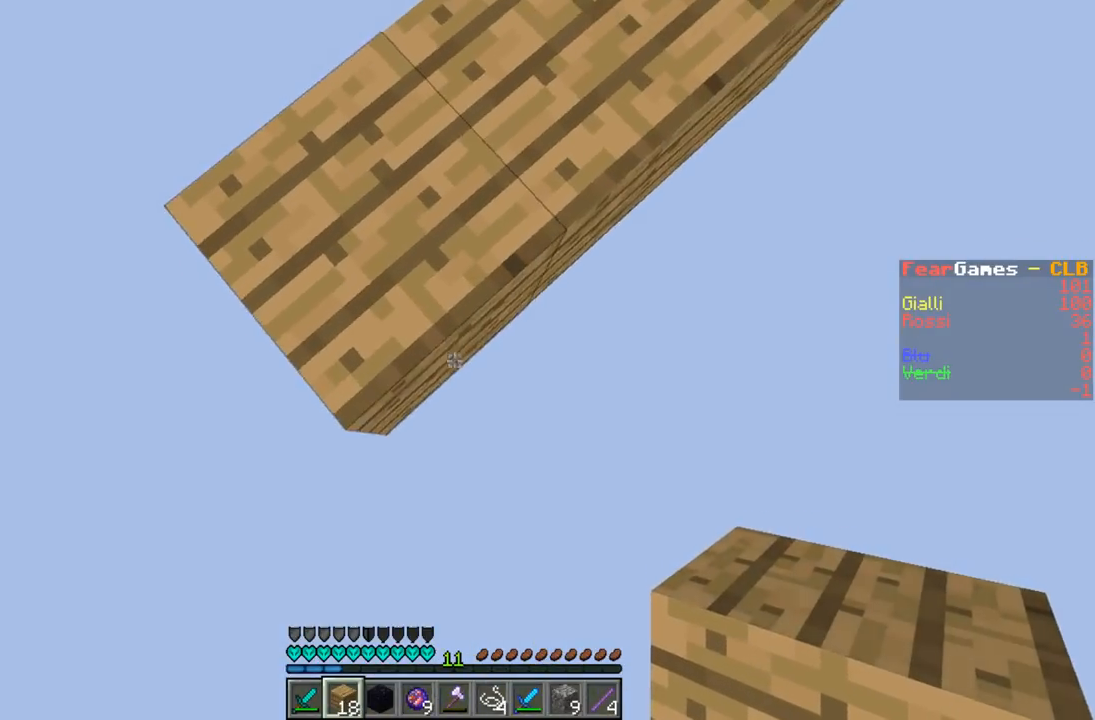
Gameplay with keyboard; each line is a JSON object with the keys held at the frame after it. "events" lists presses ("down") and releases ("up") of "a", "d", "s" and "w" between this image and that frame as [ms after this image, input, new state], when the widget could be followed in between. No other keys are recorded. Mouse input is not recorded.
{"keys": ["d", "s"], "events": []}
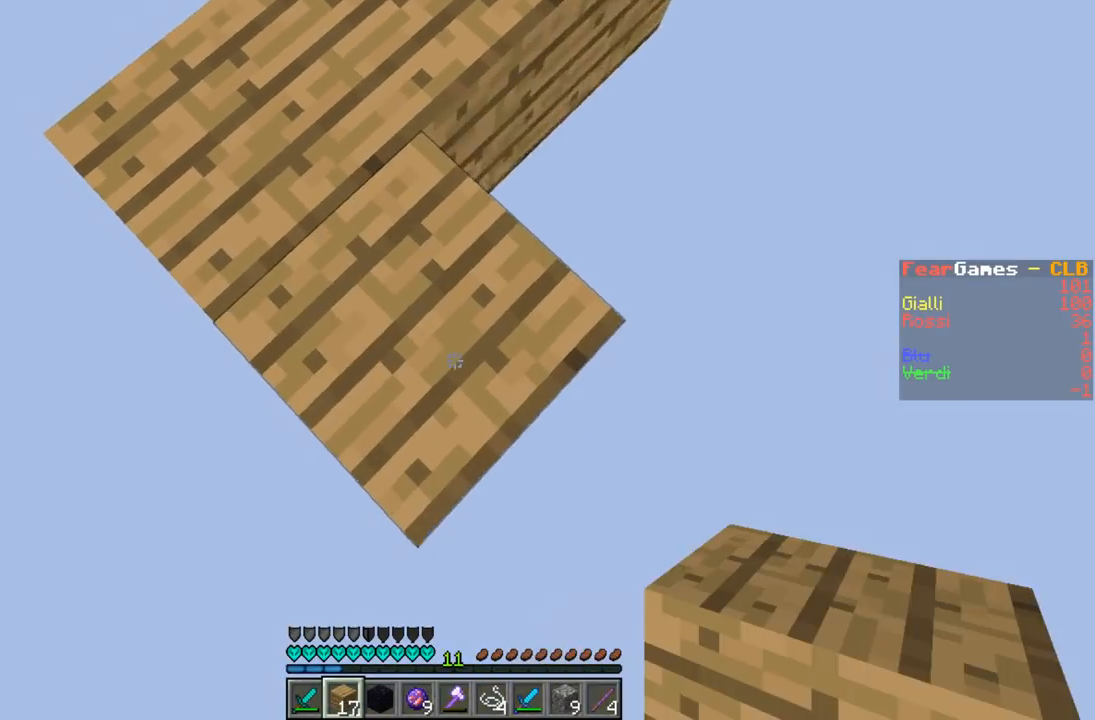
{"keys": ["d", "s"], "events": []}
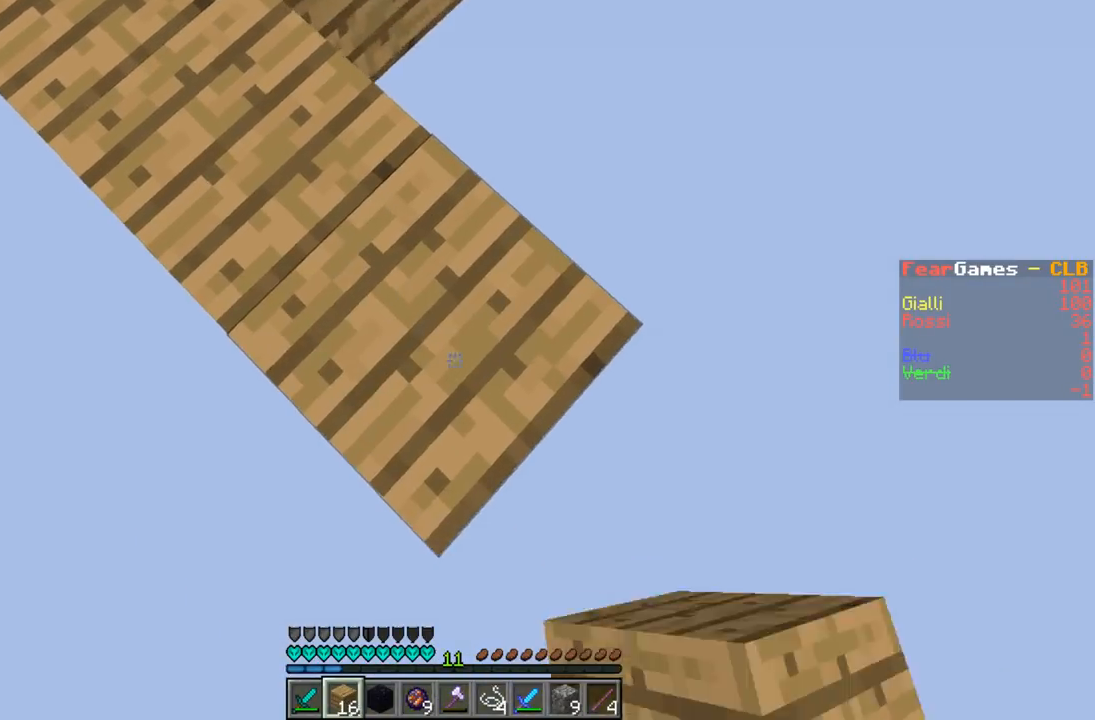
{"keys": ["d", "s"], "events": []}
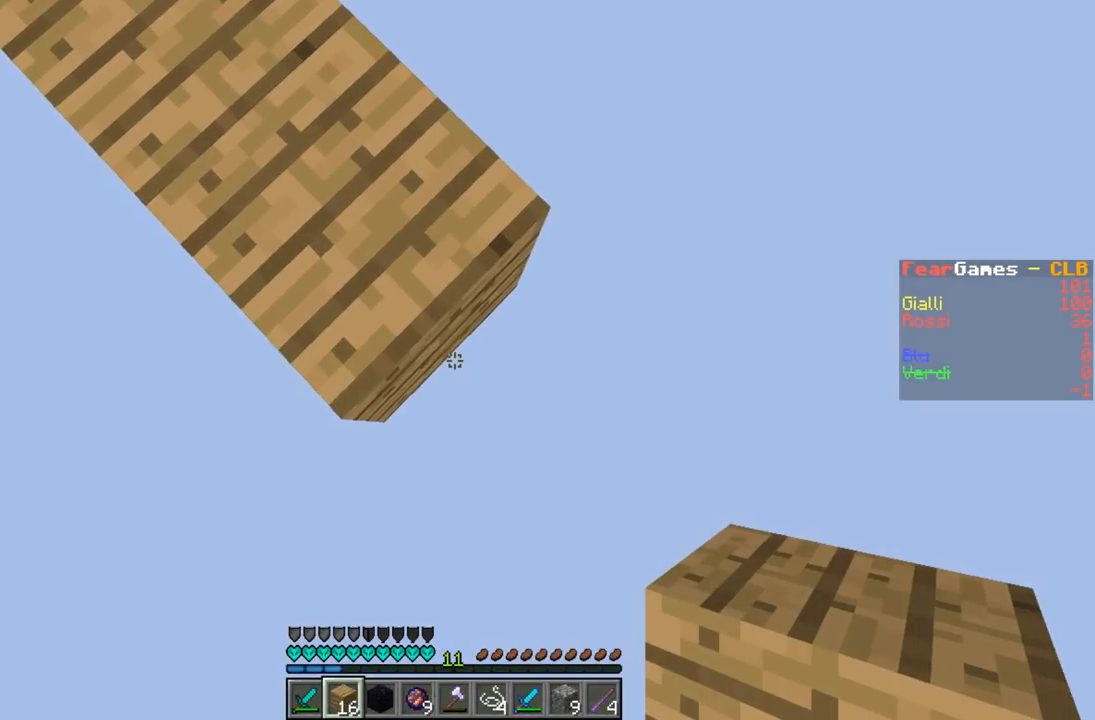
{"keys": ["d", "s"], "events": []}
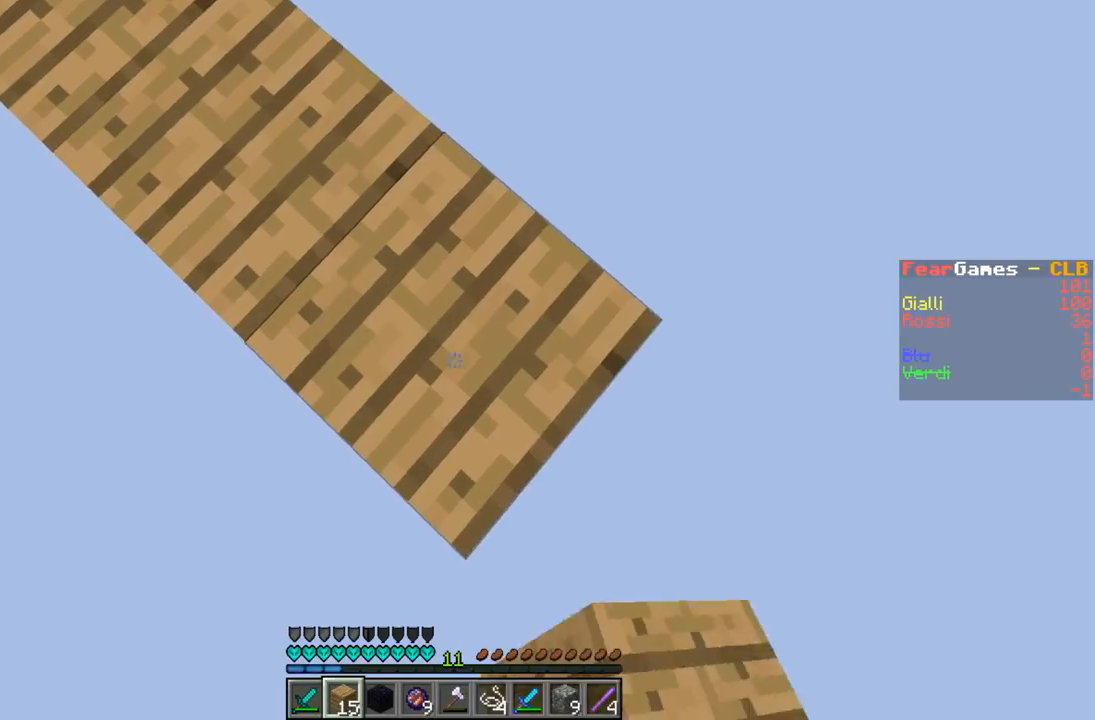
{"keys": ["d", "s"], "events": []}
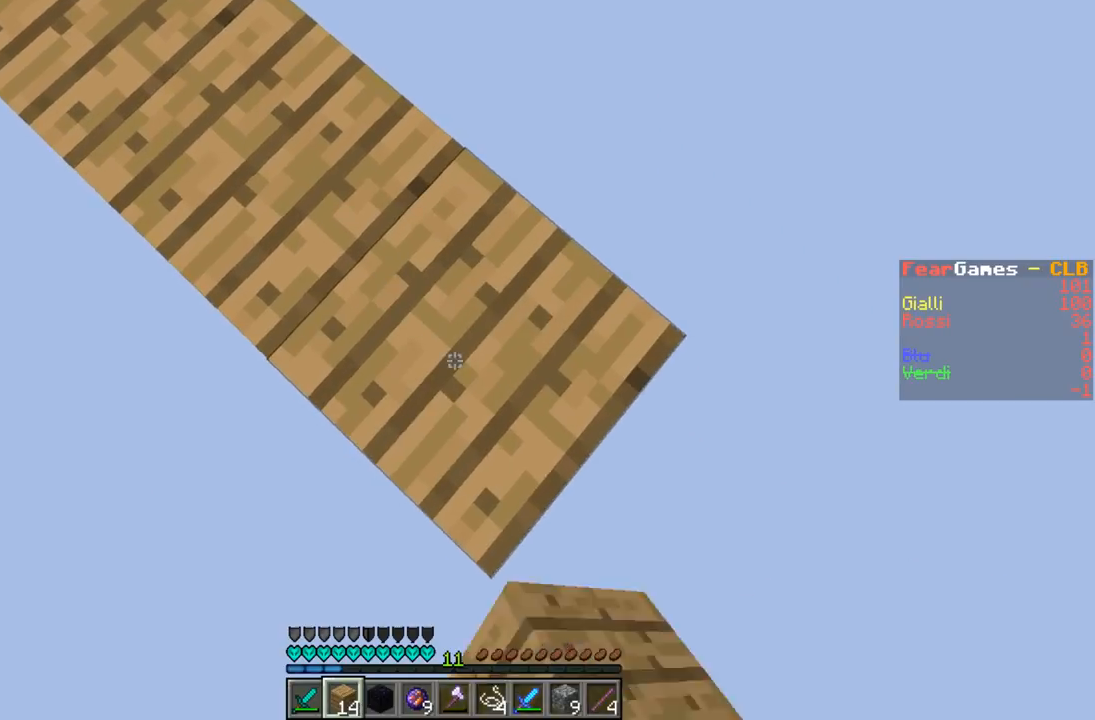
{"keys": ["d", "s"], "events": []}
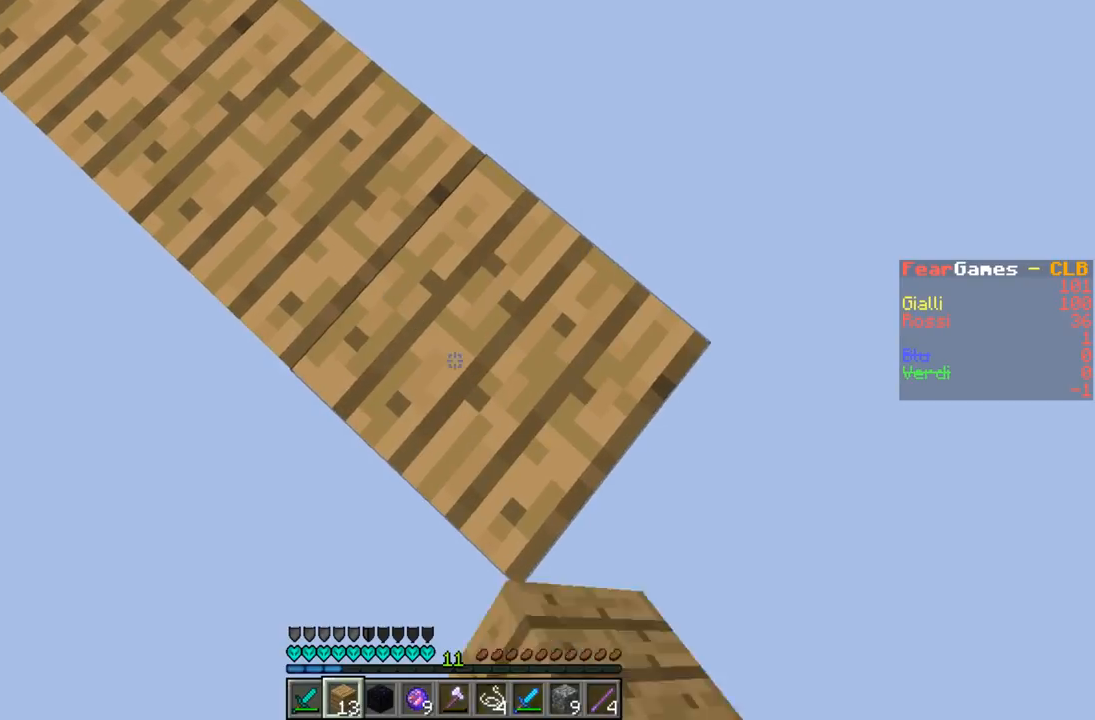
{"keys": ["d", "s"], "events": []}
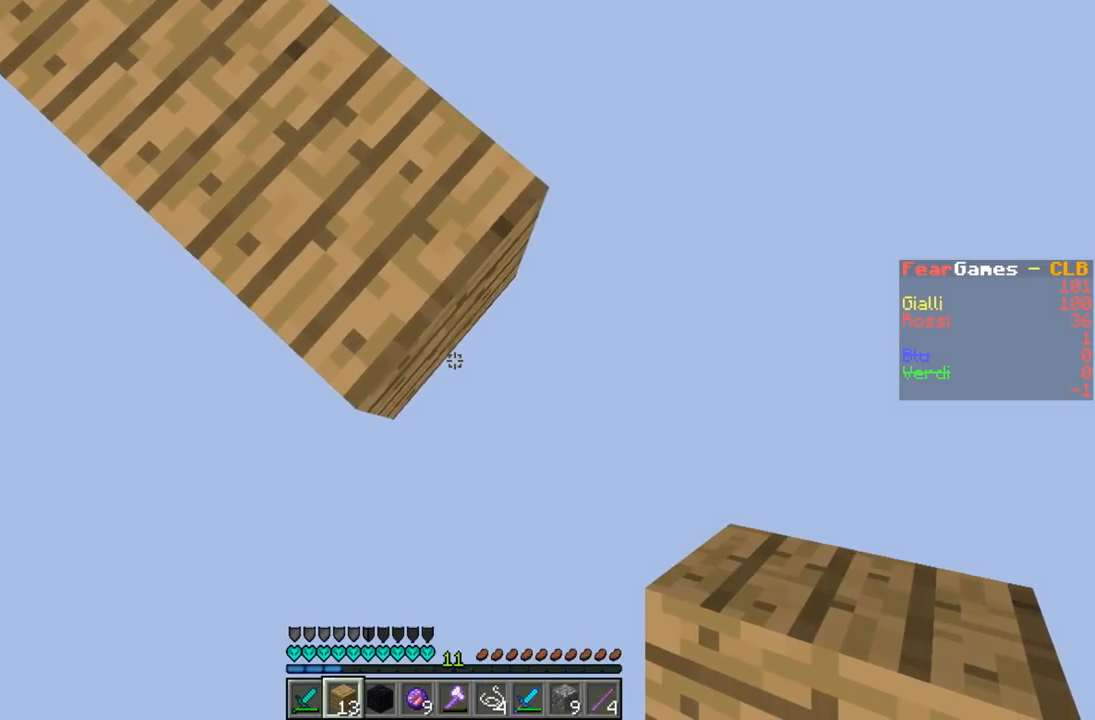
{"keys": ["d", "s"], "events": []}
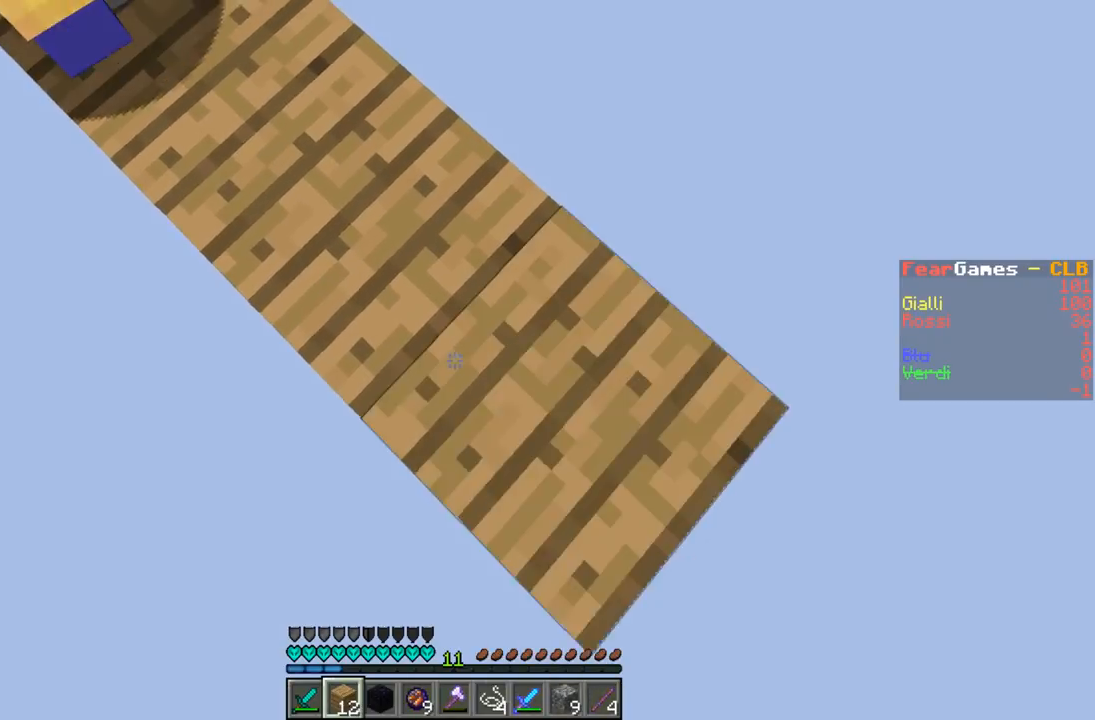
{"keys": ["d", "s"], "events": []}
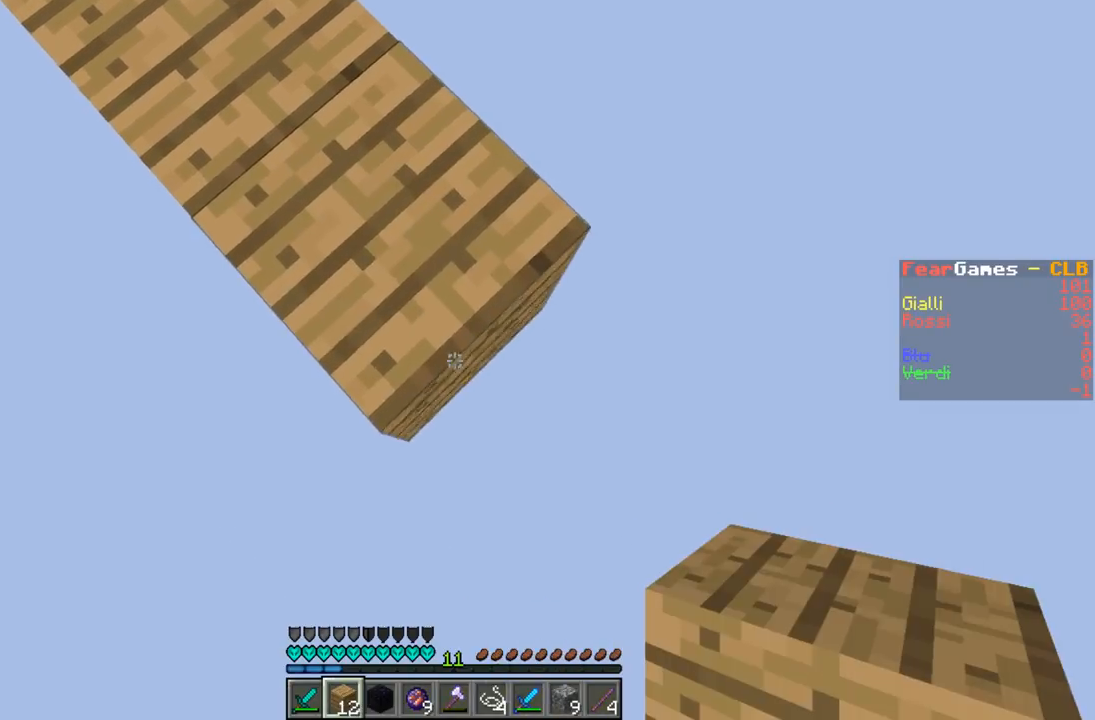
{"keys": ["d", "s"], "events": []}
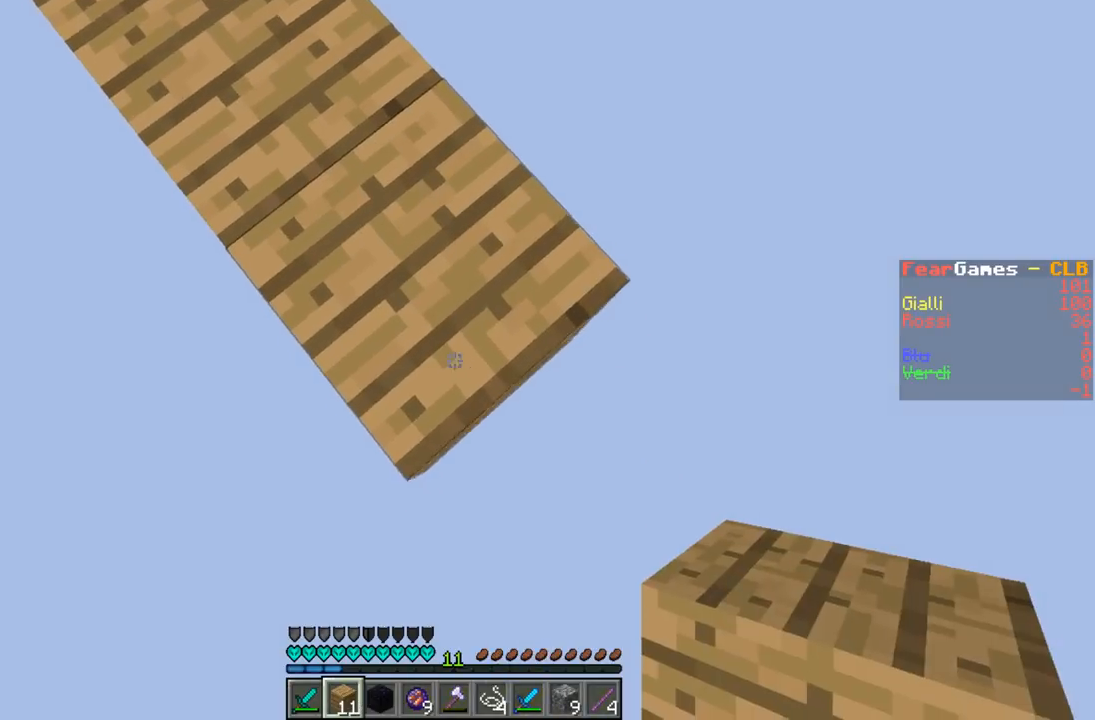
{"keys": ["d", "s"], "events": []}
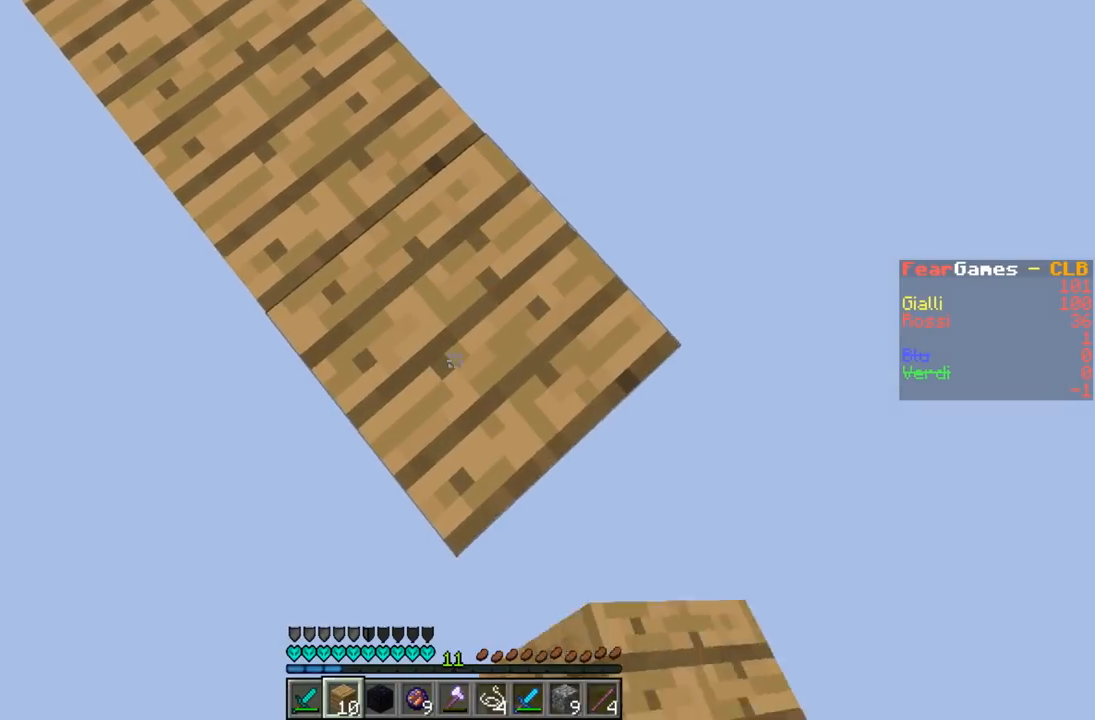
{"keys": ["d", "s"], "events": []}
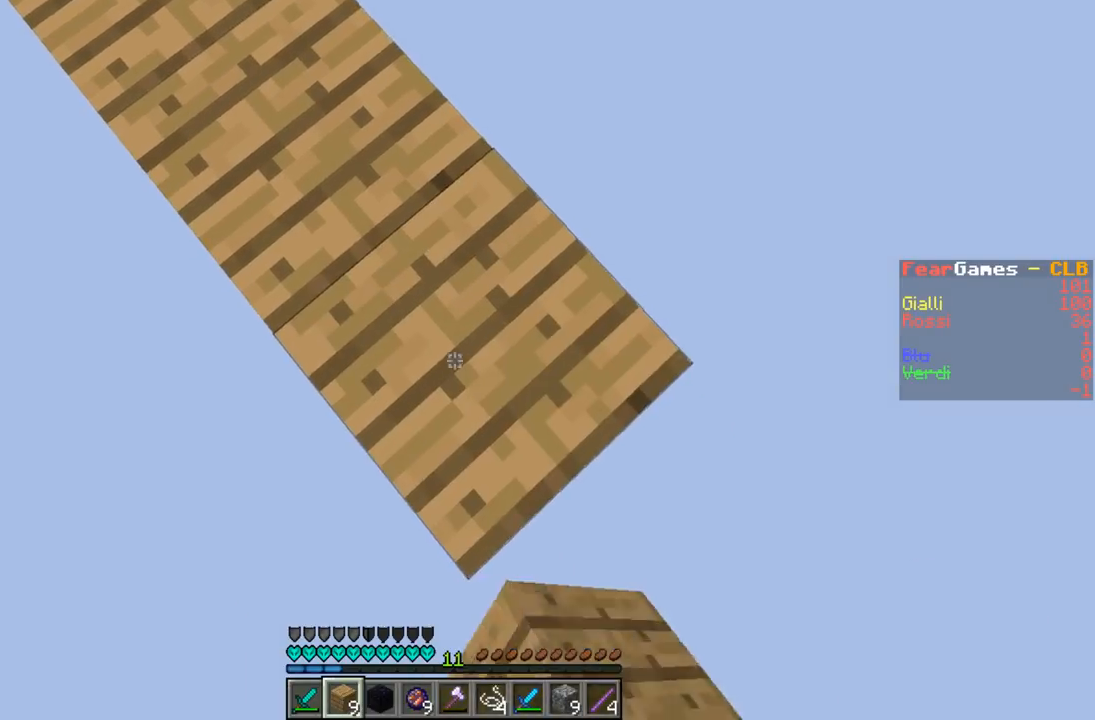
{"keys": ["d", "s"], "events": []}
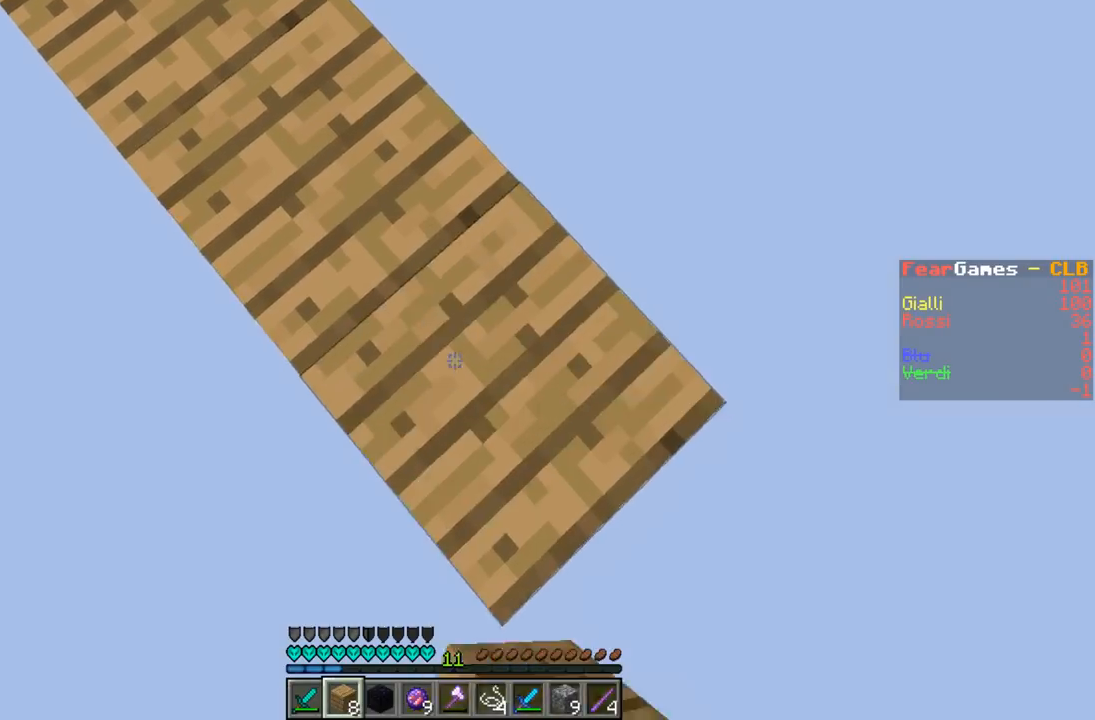
{"keys": ["d", "s"], "events": []}
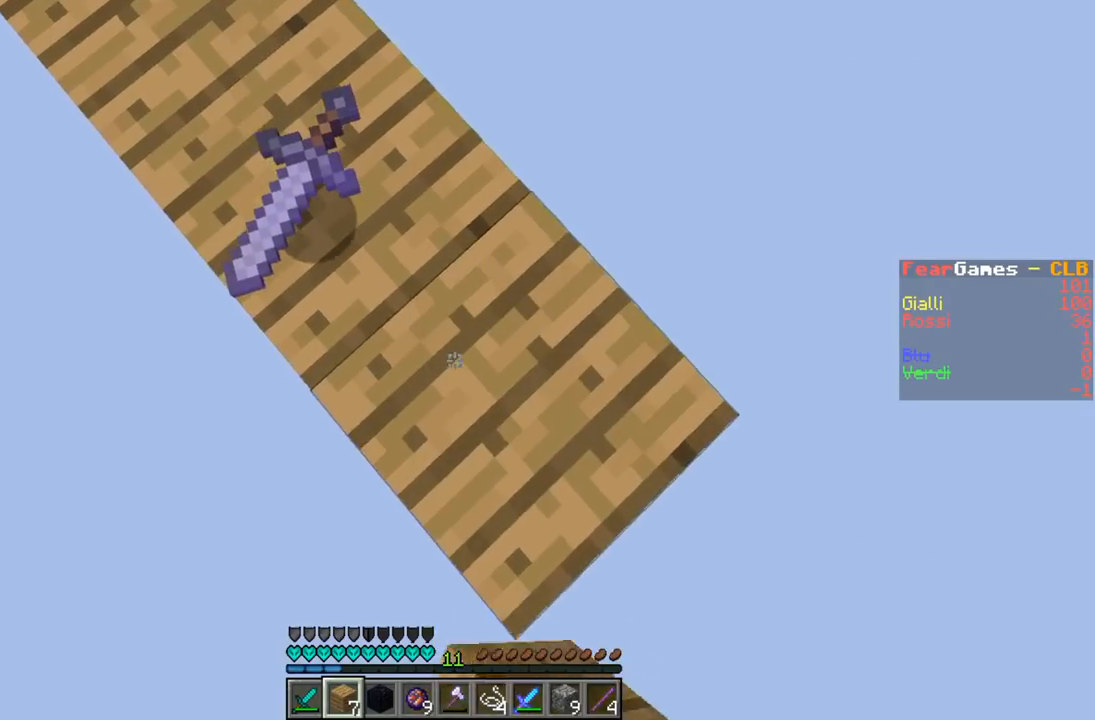
{"keys": ["d", "s"], "events": []}
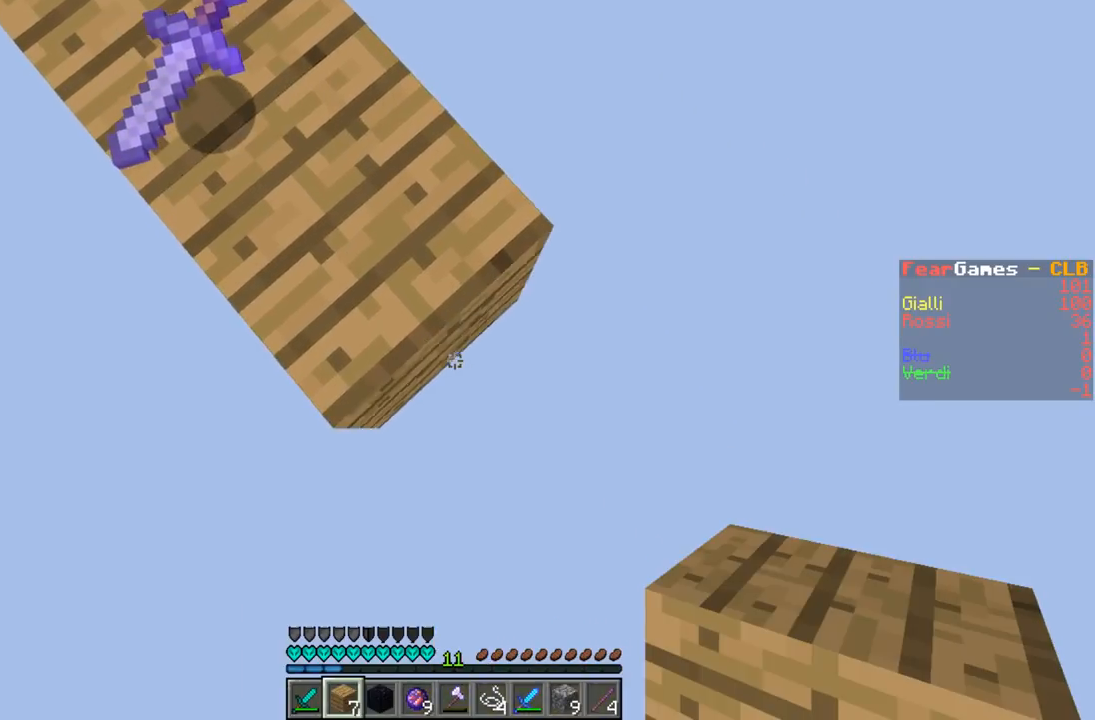
{"keys": ["d", "s"], "events": []}
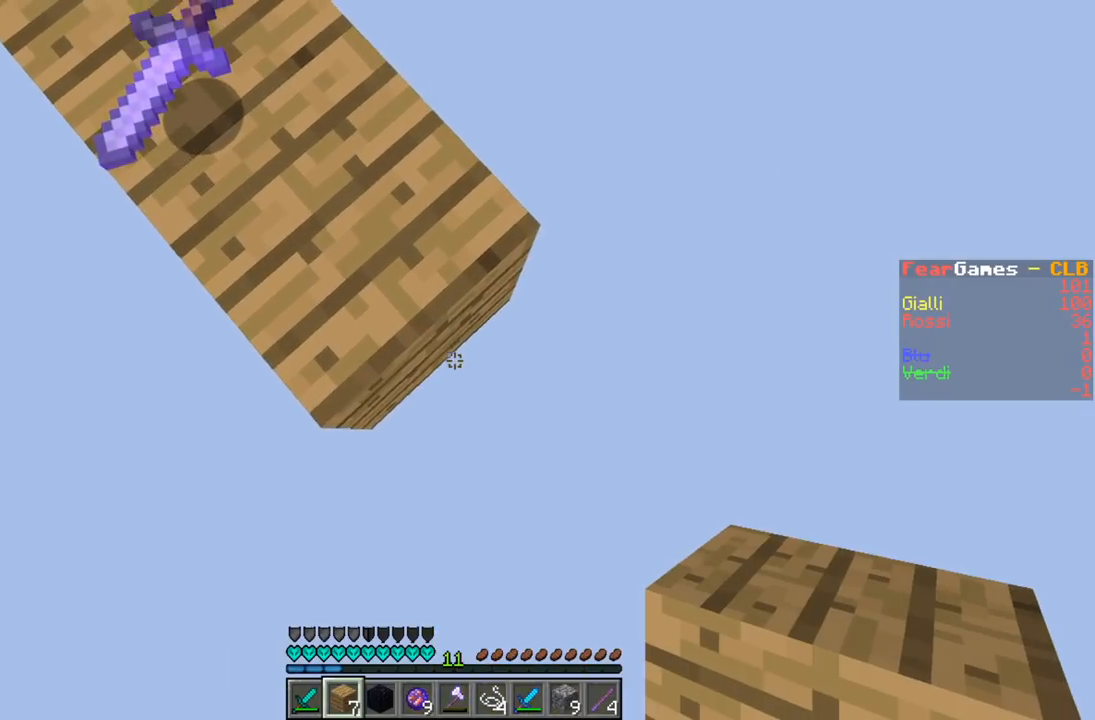
{"keys": ["d", "s"], "events": []}
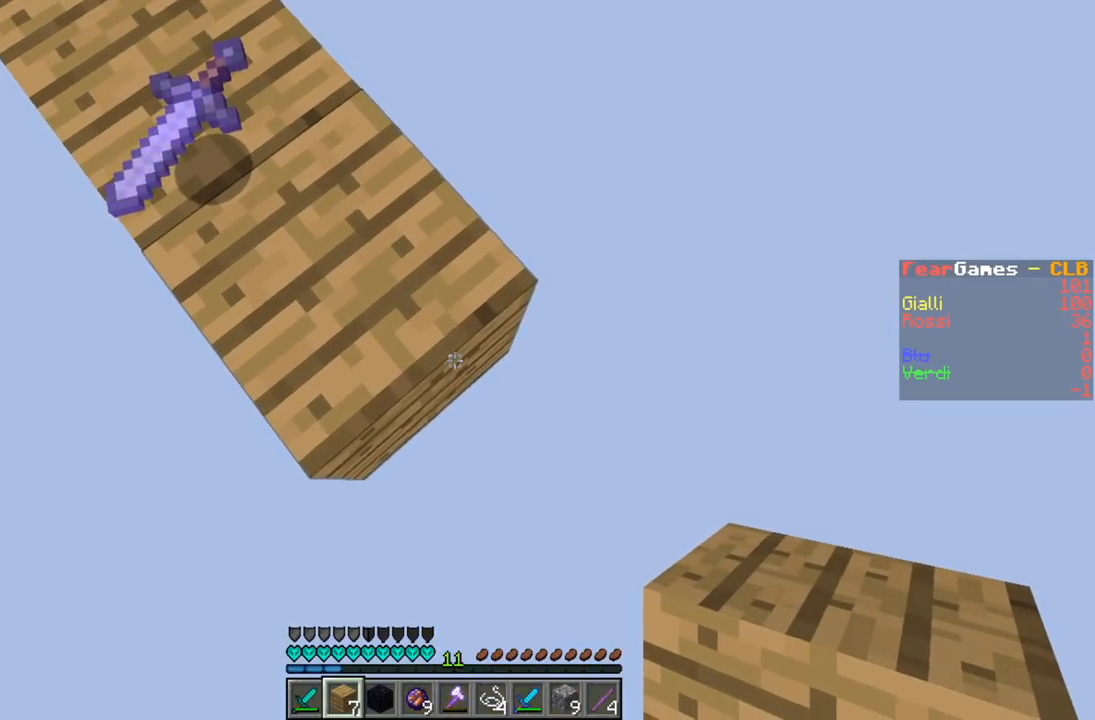
{"keys": ["d", "s"], "events": []}
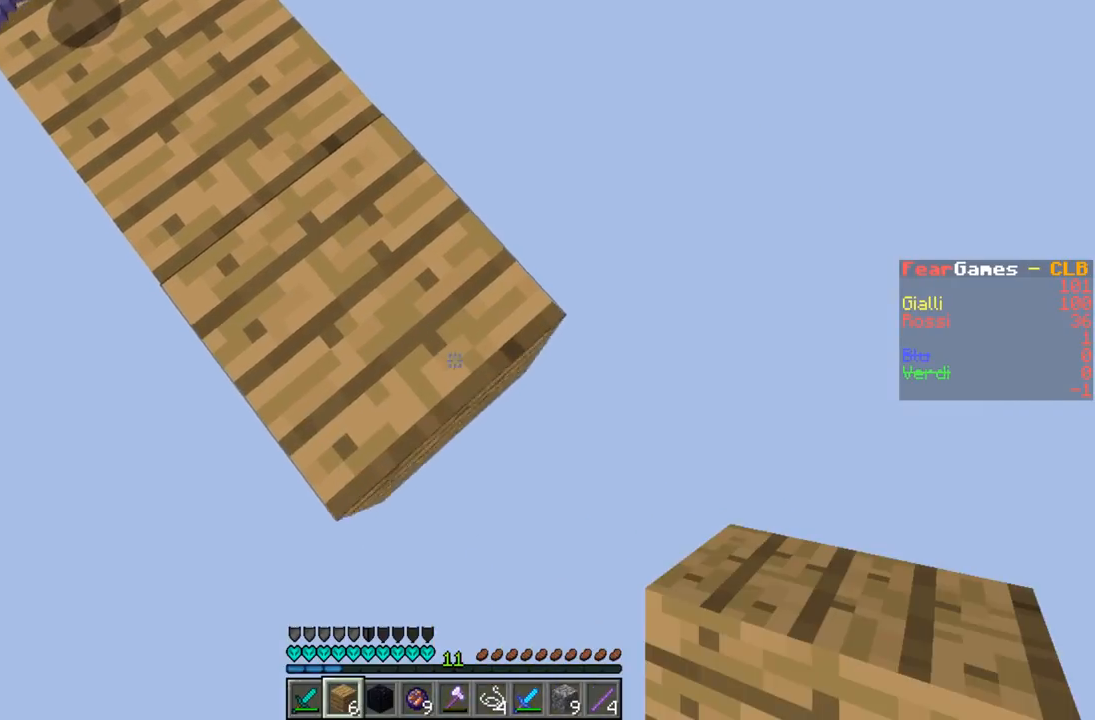
{"keys": ["d", "s"], "events": []}
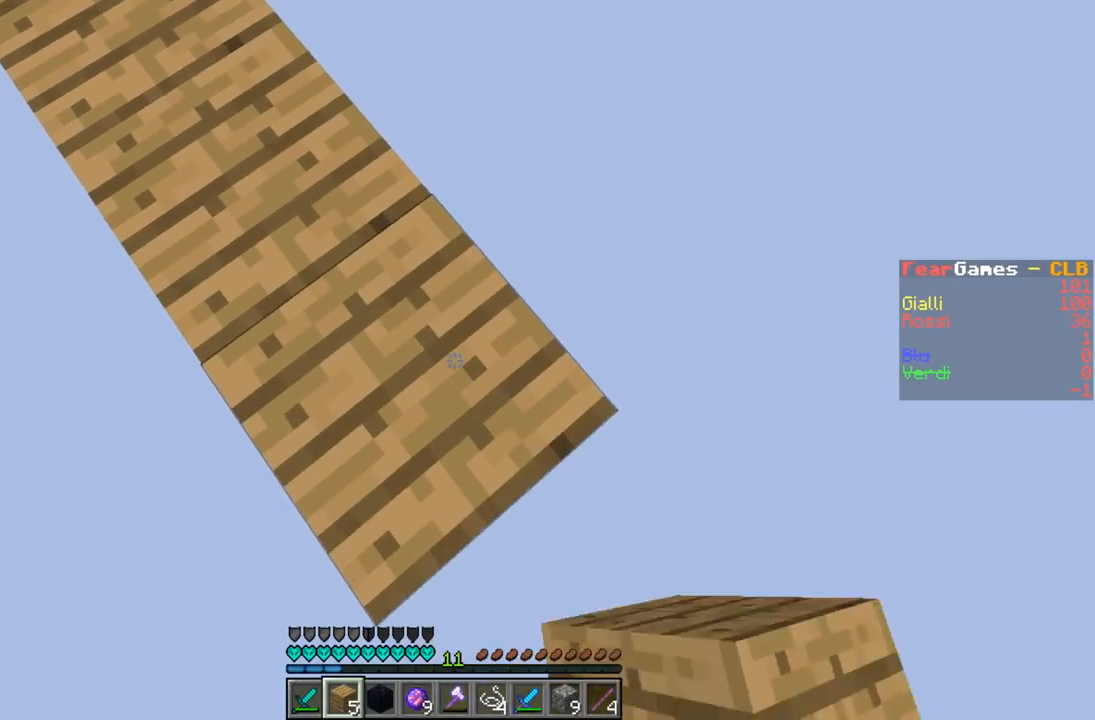
{"keys": ["d", "s"], "events": []}
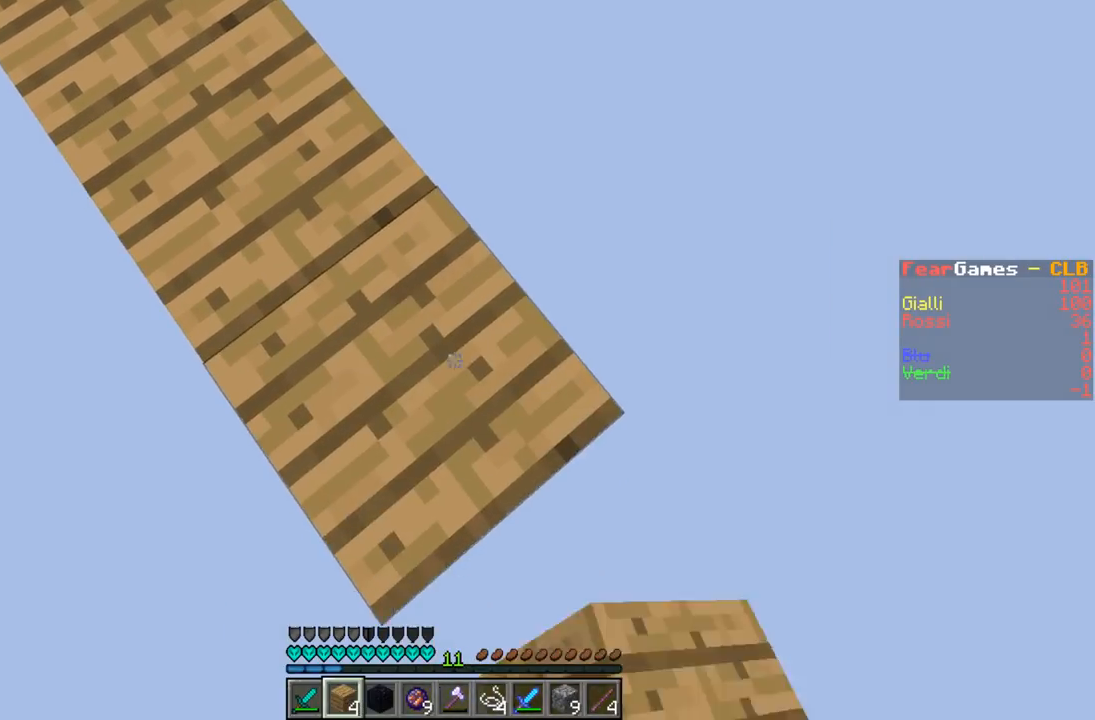
{"keys": ["d", "s"], "events": []}
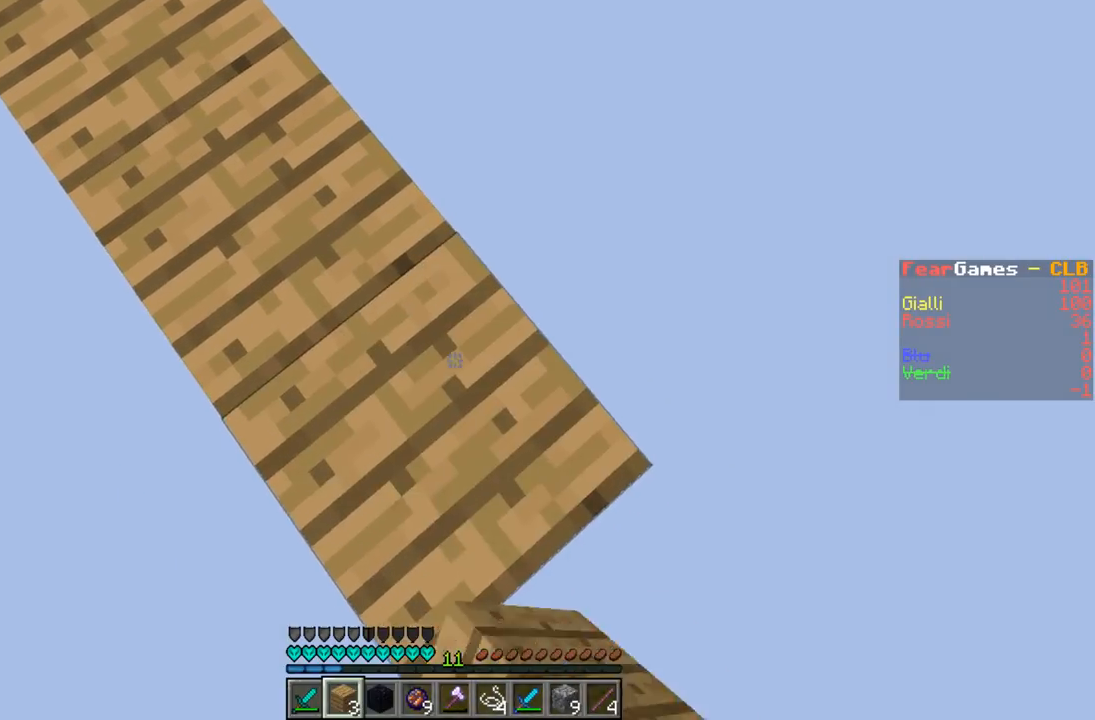
{"keys": ["d", "s"], "events": []}
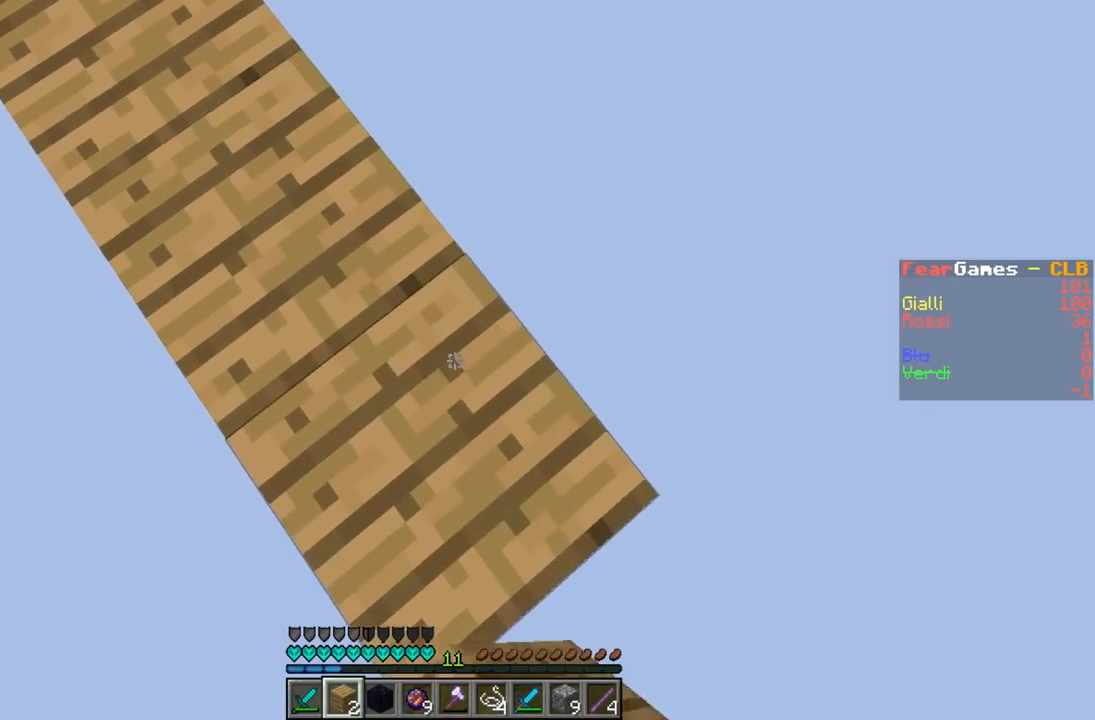
{"keys": ["d", "s"], "events": []}
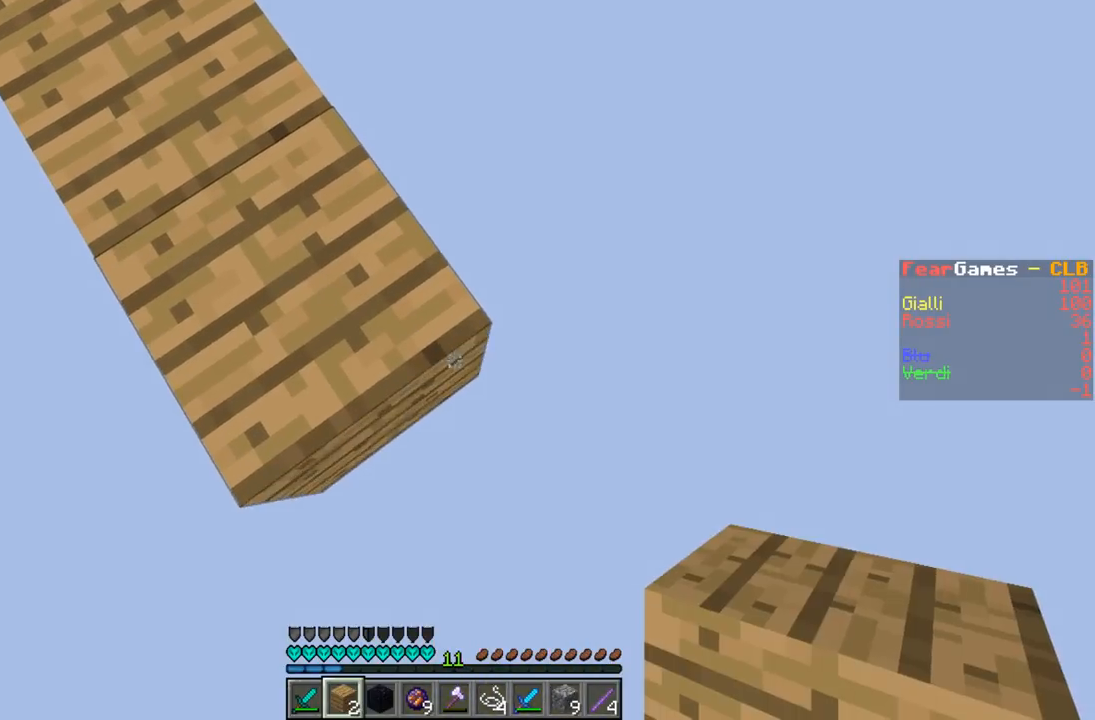
{"keys": ["d", "s"], "events": []}
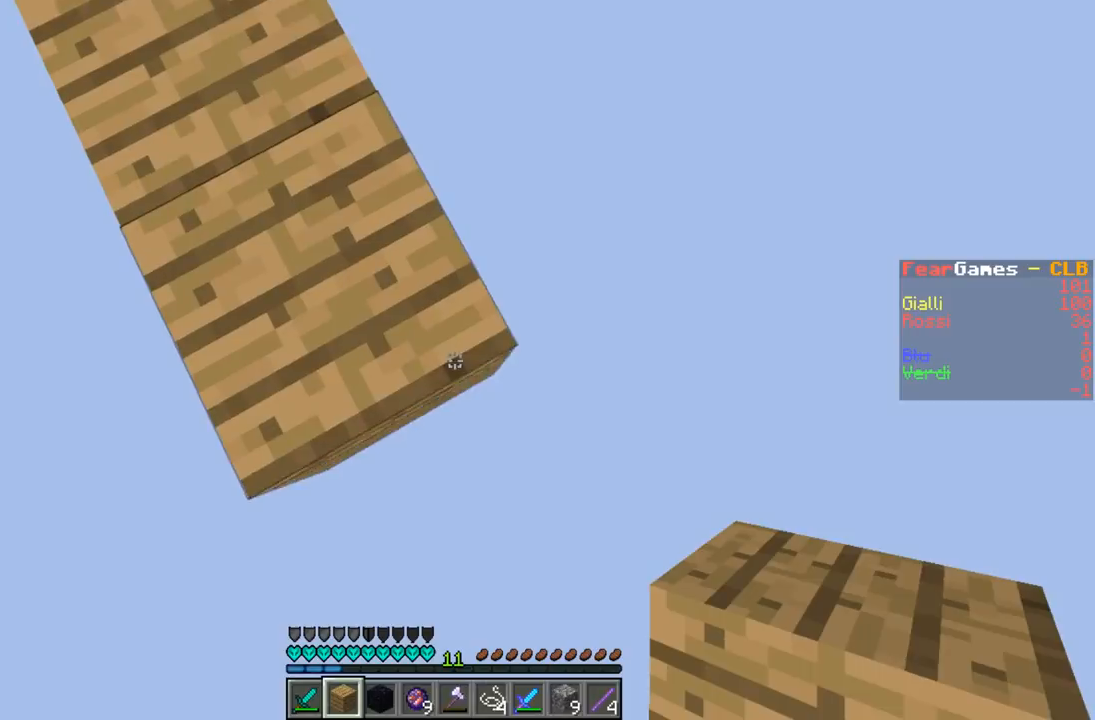
{"keys": ["d", "s"], "events": []}
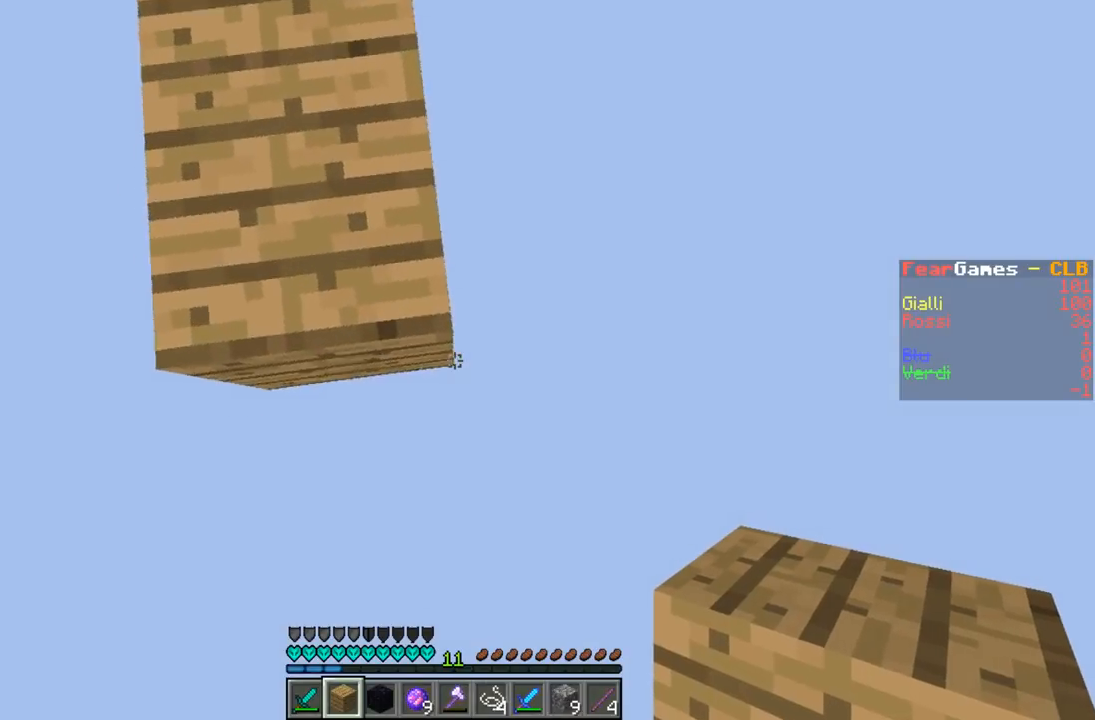
{"keys": ["a", "d", "s"], "events": [[133, "a", "down"]]}
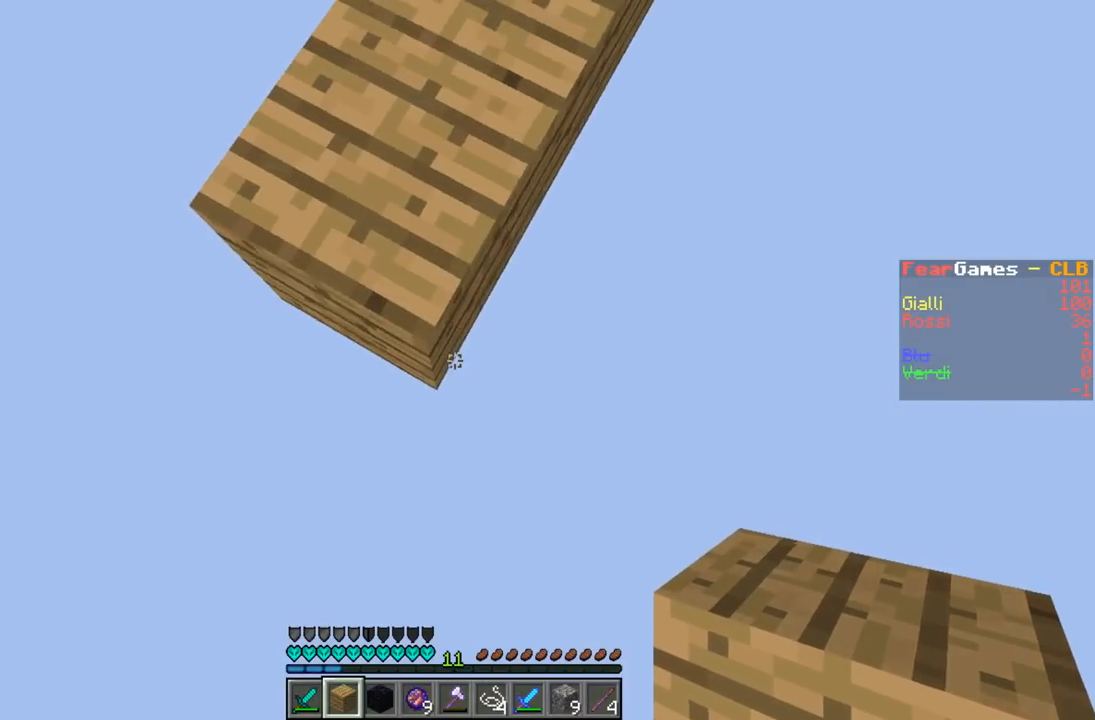
{"keys": ["a", "d", "s"], "events": [[33, "a", "up"], [200, "a", "down"]]}
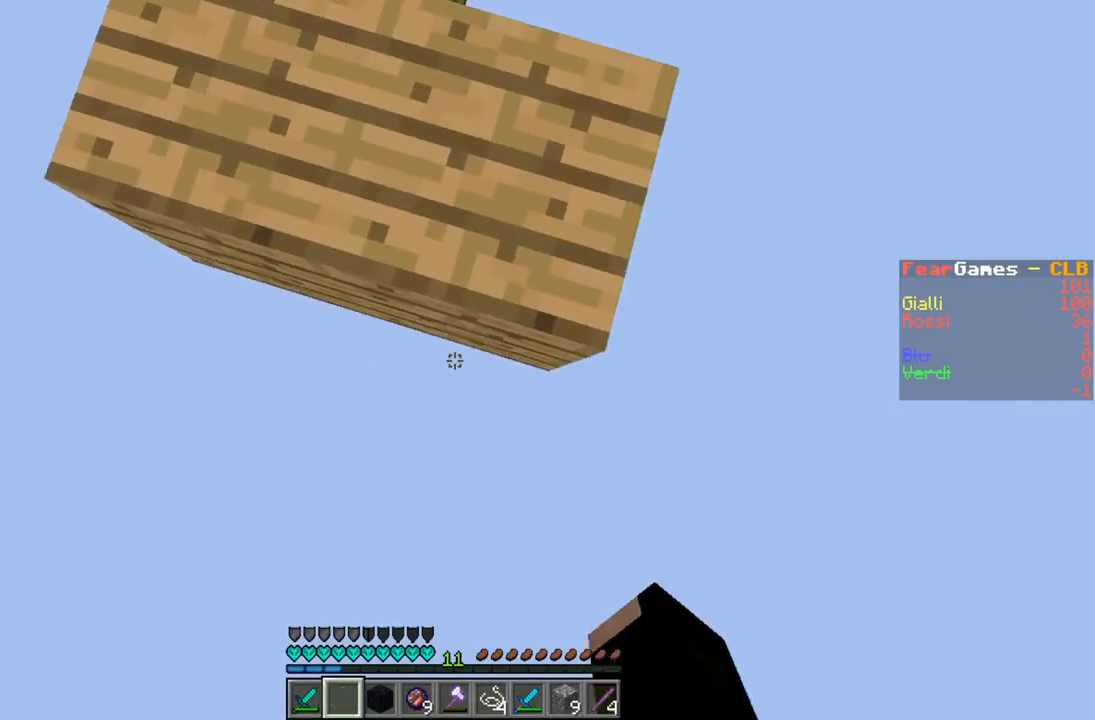
{"keys": ["a", "d", "s"], "events": []}
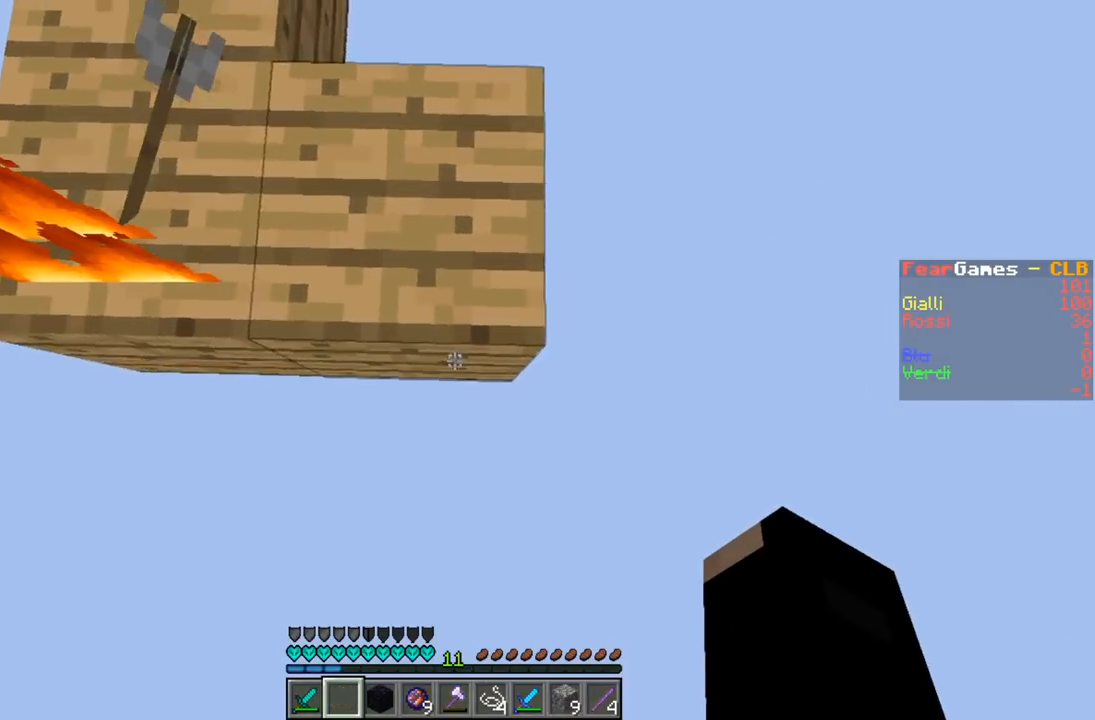
{"keys": ["a", "w"], "events": [[100, "d", "up"], [267, "s", "up"], [400, "w", "down"]]}
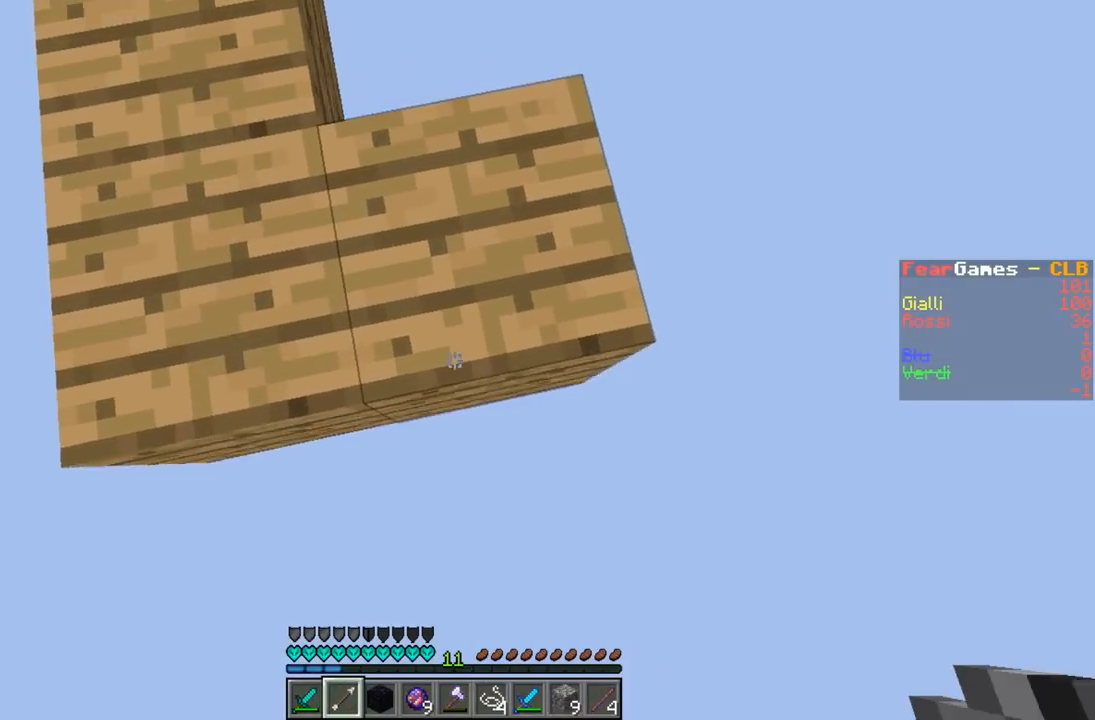
{"keys": [], "events": [[267, "w", "up"], [333, "a", "up"]]}